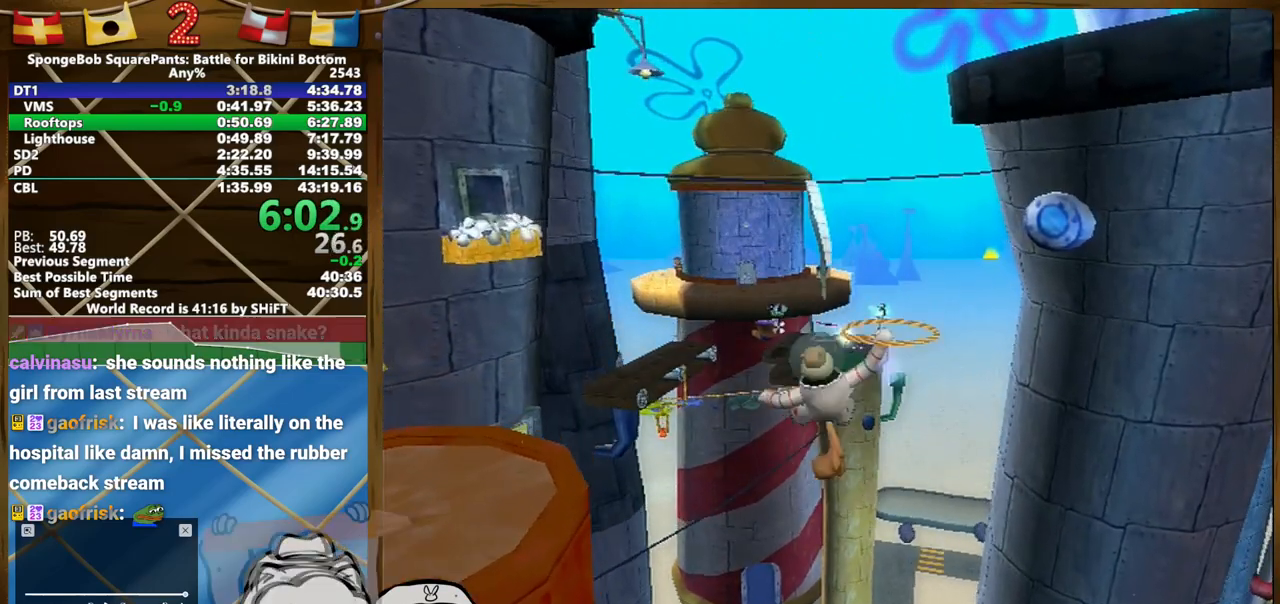
Gameplay with a controller (Xbox layout); each line is a JSON object with the inputs held at the frame after it. "button_events" lists button changes between this image and that frame as [ms after this image, input, new state], when the widget could be followed in between (sticks are given only as held states). Not read: A L3 R3.
{"buttons": [], "left_stick": "up", "right_stick": "center", "button_events": []}
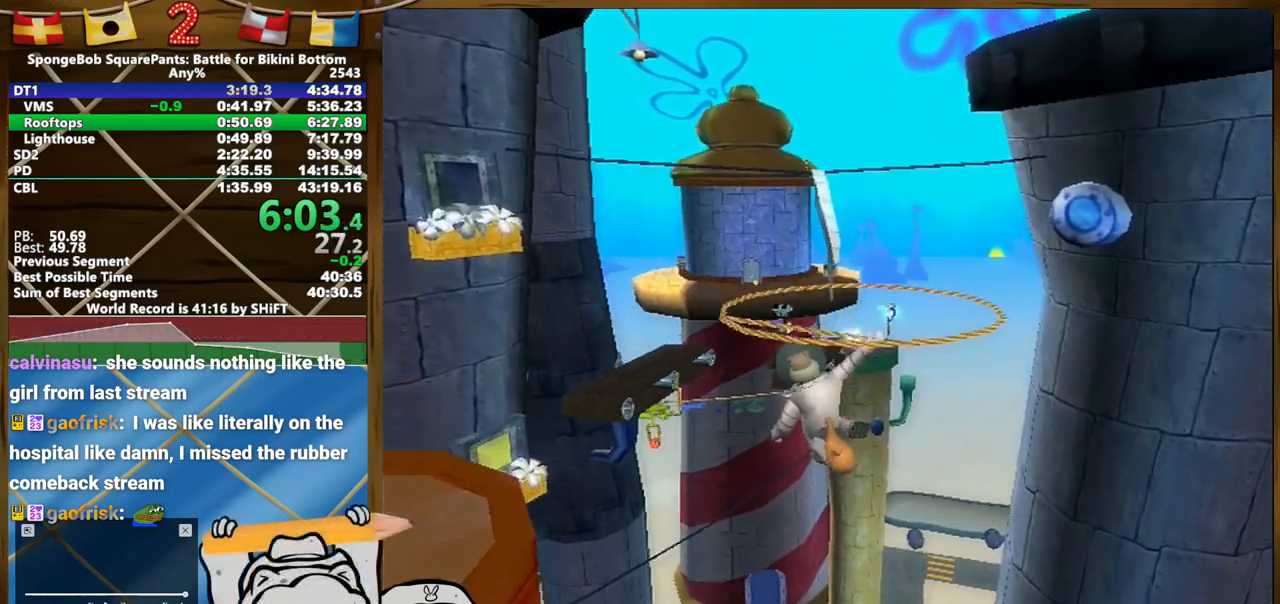
{"buttons": [], "left_stick": "up", "right_stick": "center", "button_events": []}
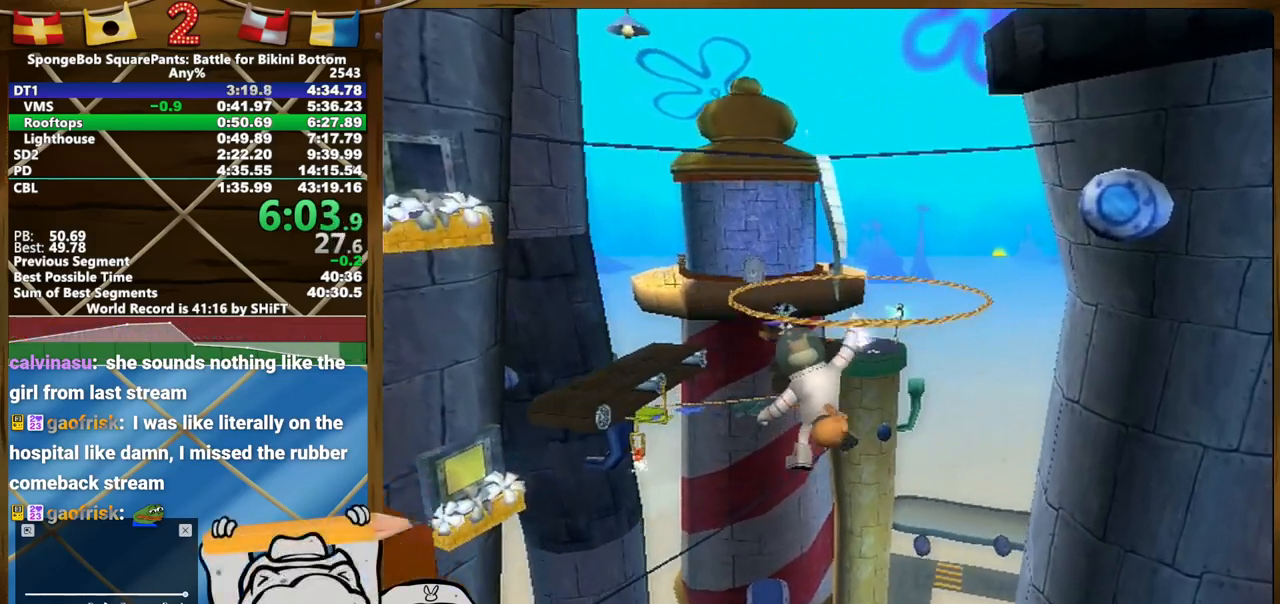
{"buttons": [], "left_stick": "up", "right_stick": "center", "button_events": []}
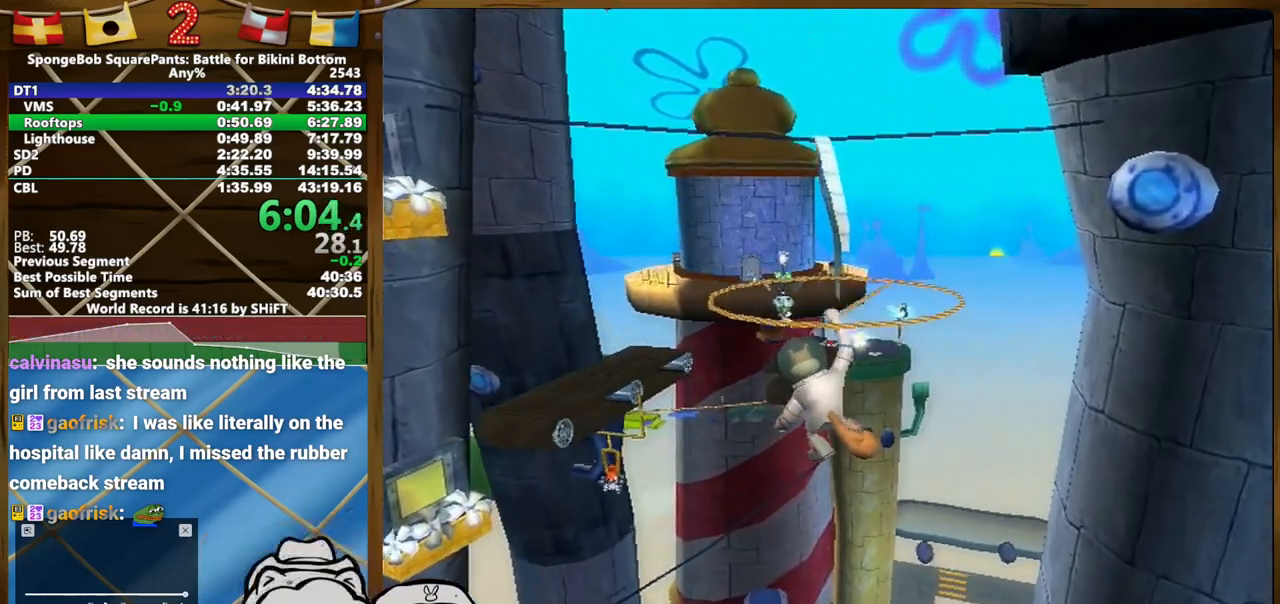
{"buttons": [], "left_stick": "up", "right_stick": "center", "button_events": []}
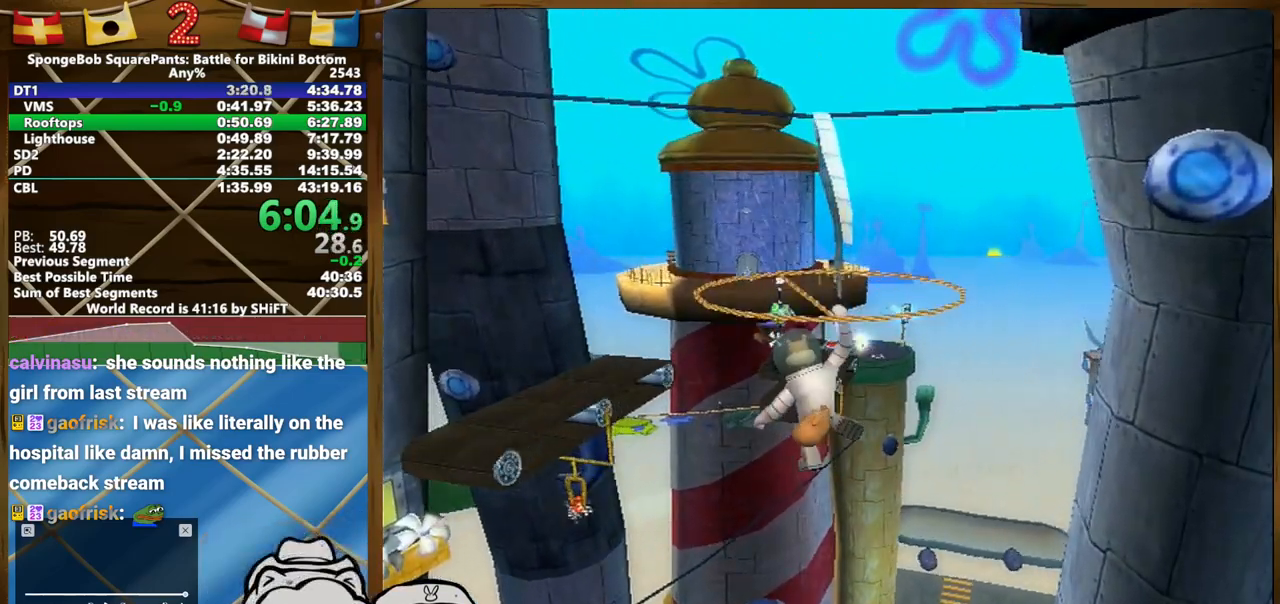
{"buttons": [], "left_stick": "up", "right_stick": "center", "button_events": []}
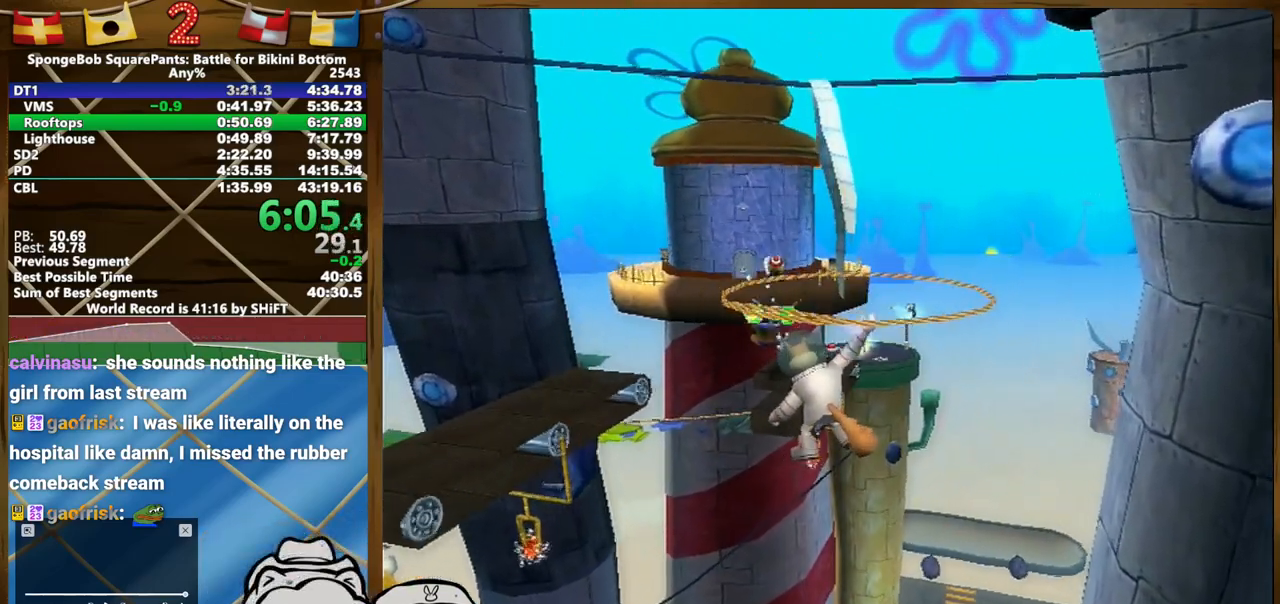
{"buttons": [], "left_stick": "up-left", "right_stick": "center", "button_events": []}
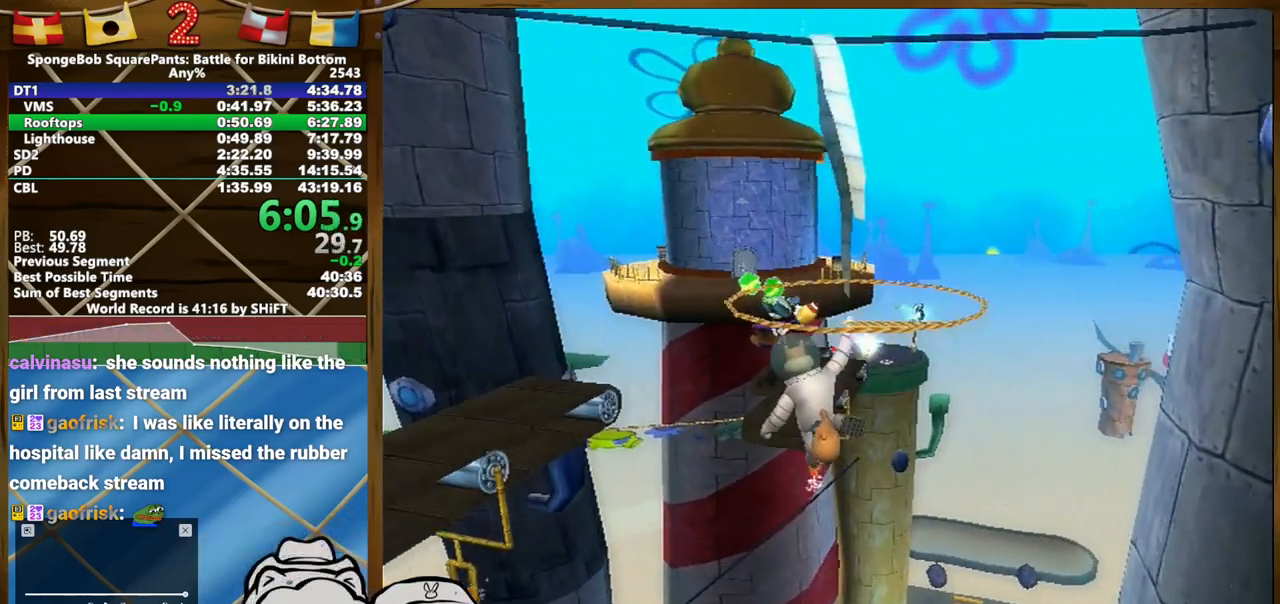
{"buttons": [], "left_stick": "up", "right_stick": "center", "button_events": []}
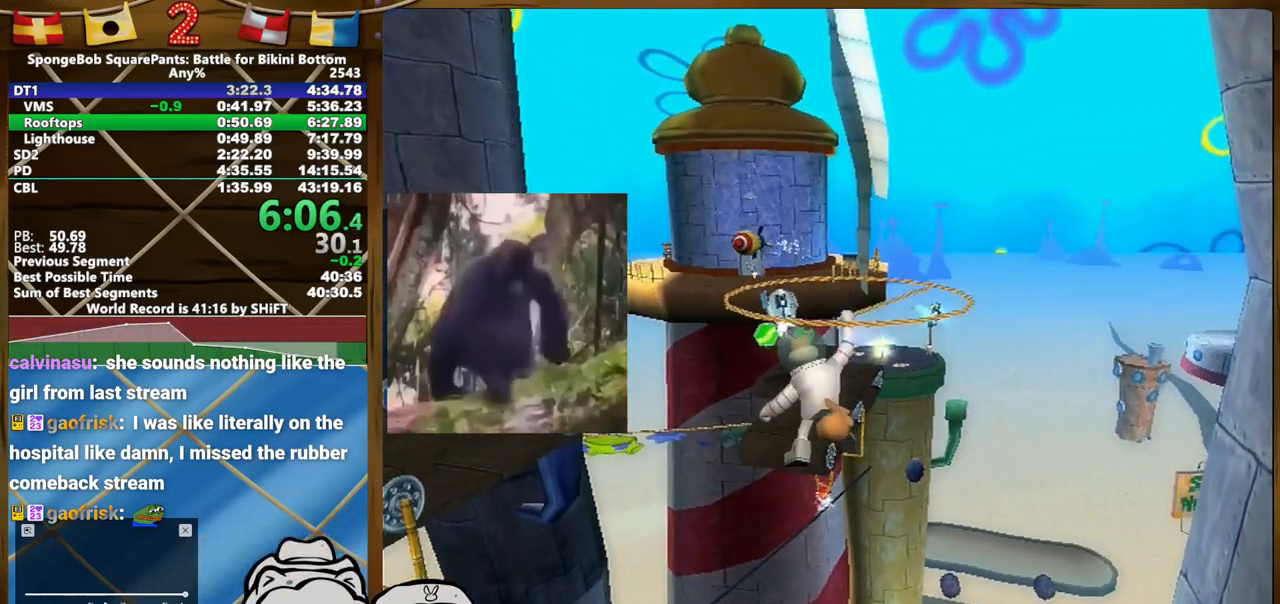
{"buttons": [], "left_stick": "up", "right_stick": "center", "button_events": []}
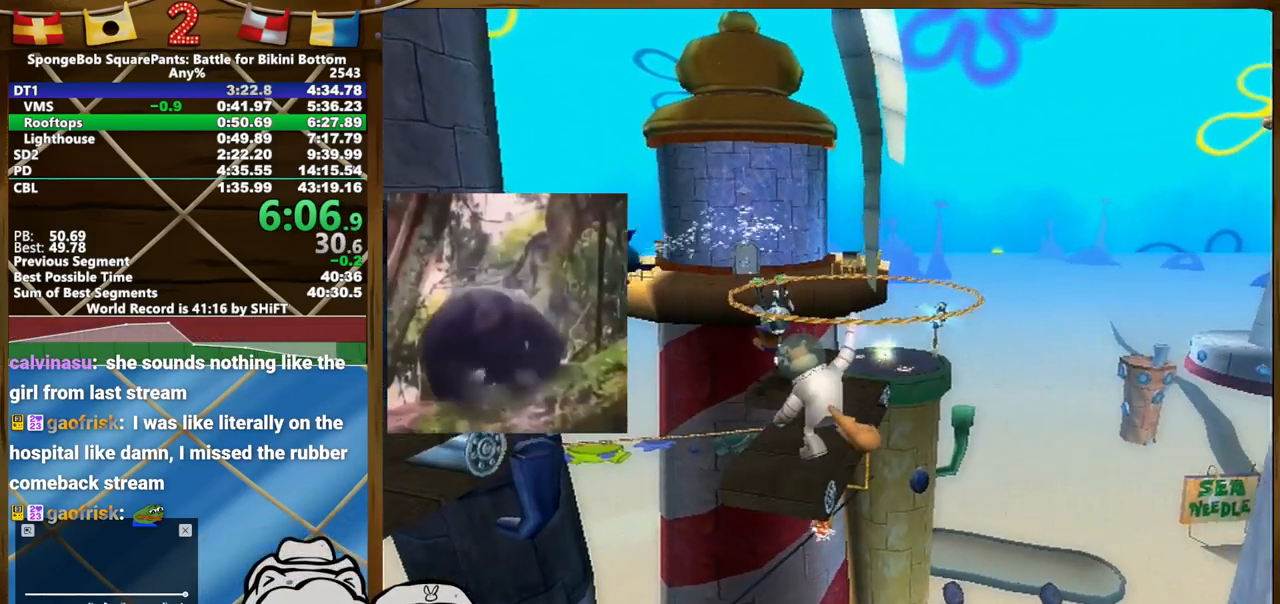
{"buttons": [], "left_stick": "up", "right_stick": "center", "button_events": []}
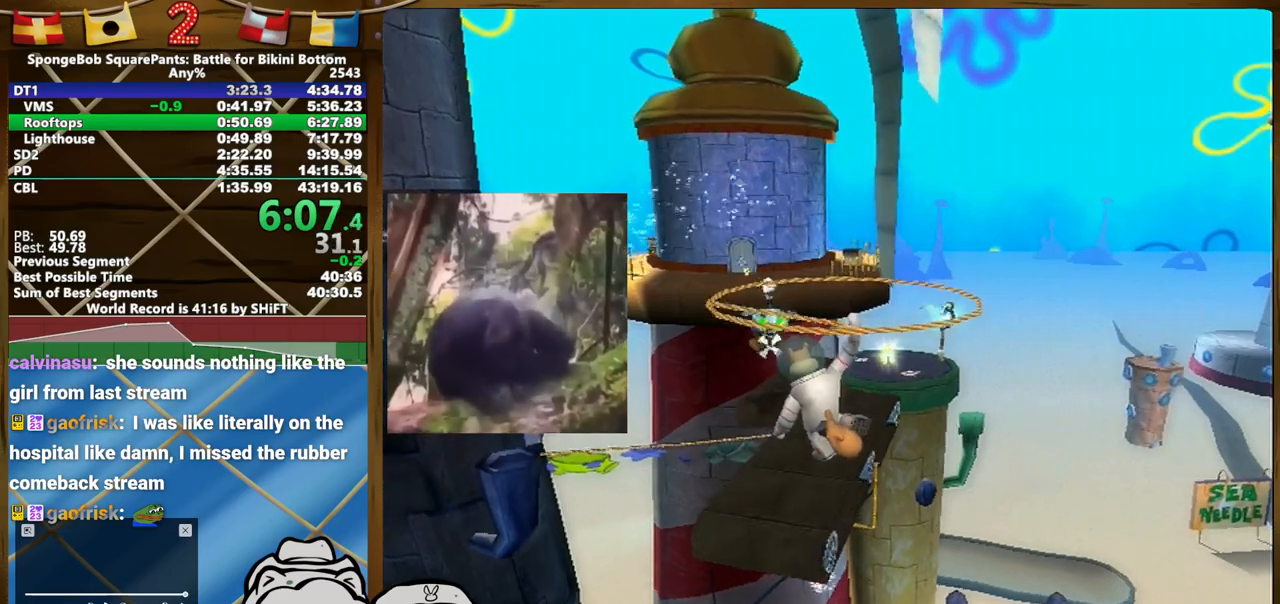
{"buttons": [], "left_stick": "up", "right_stick": "center", "button_events": []}
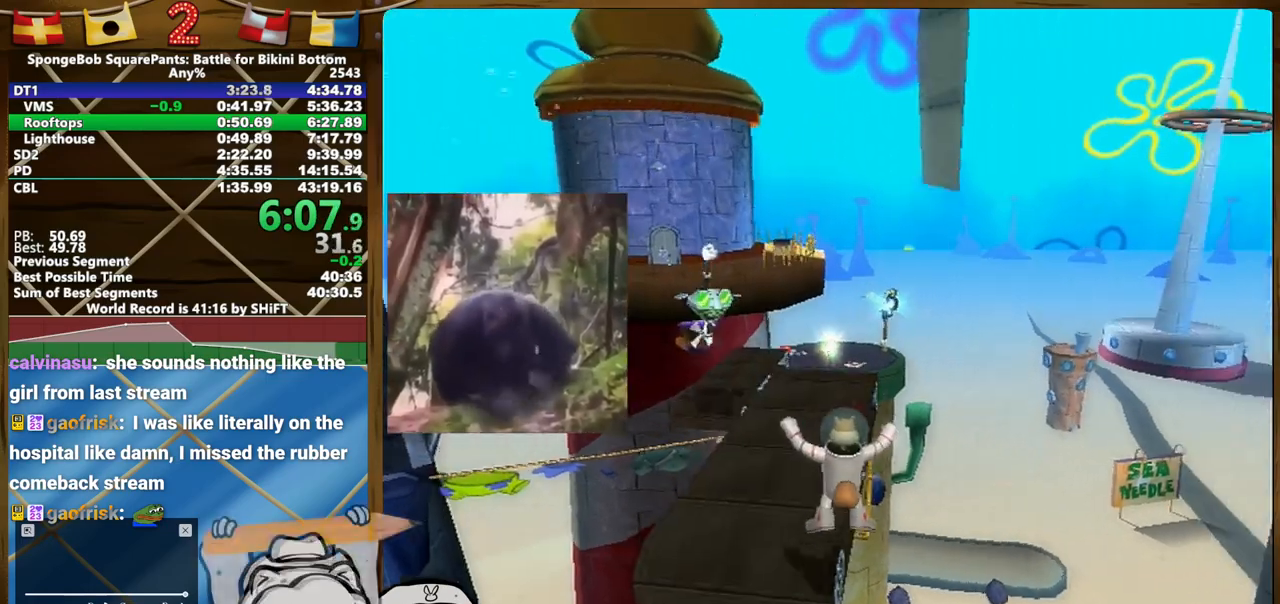
{"buttons": [], "left_stick": "up", "right_stick": "center", "button_events": []}
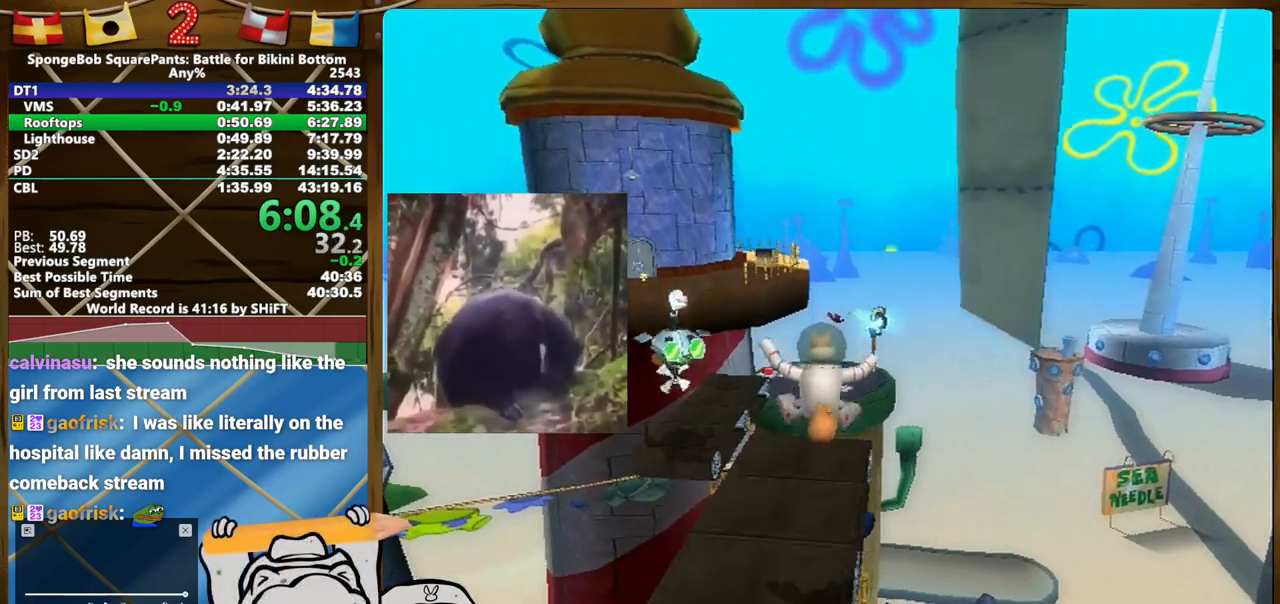
{"buttons": [], "left_stick": "up", "right_stick": "center", "button_events": []}
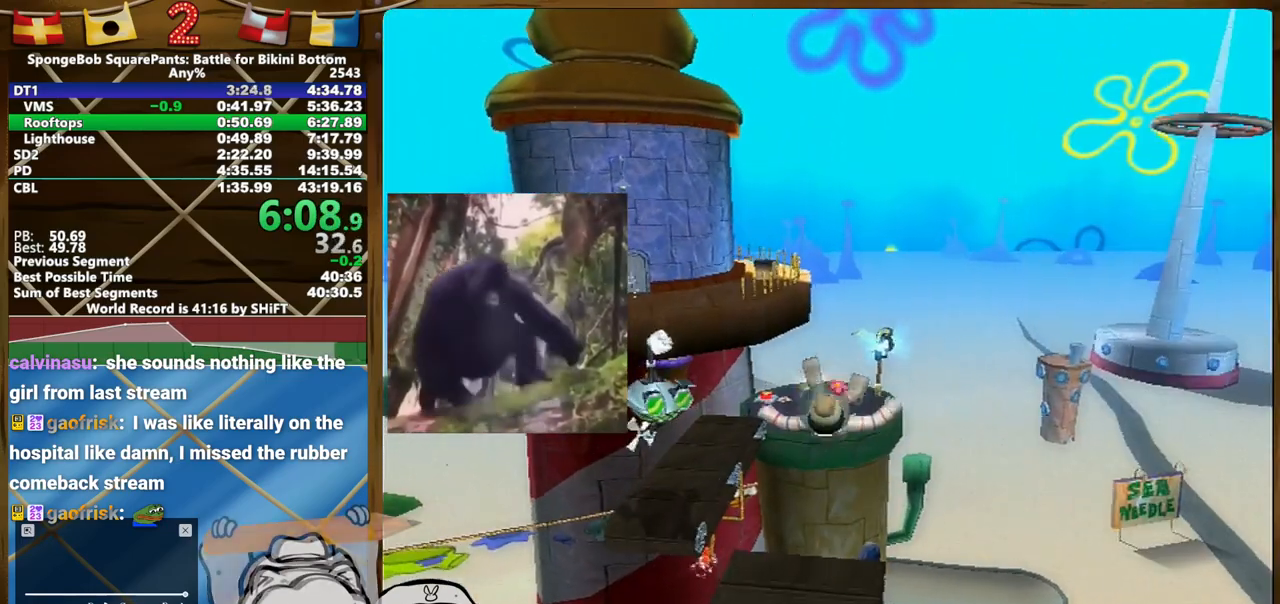
{"buttons": [], "left_stick": "up", "right_stick": "center", "button_events": []}
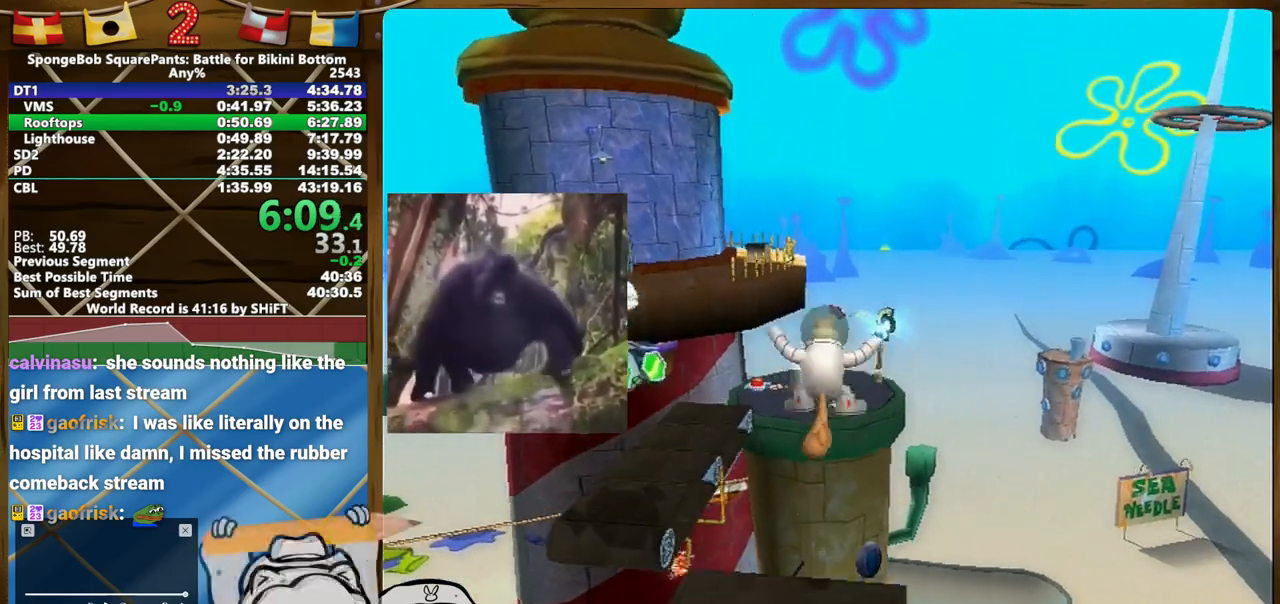
{"buttons": [], "left_stick": "up", "right_stick": "center", "button_events": []}
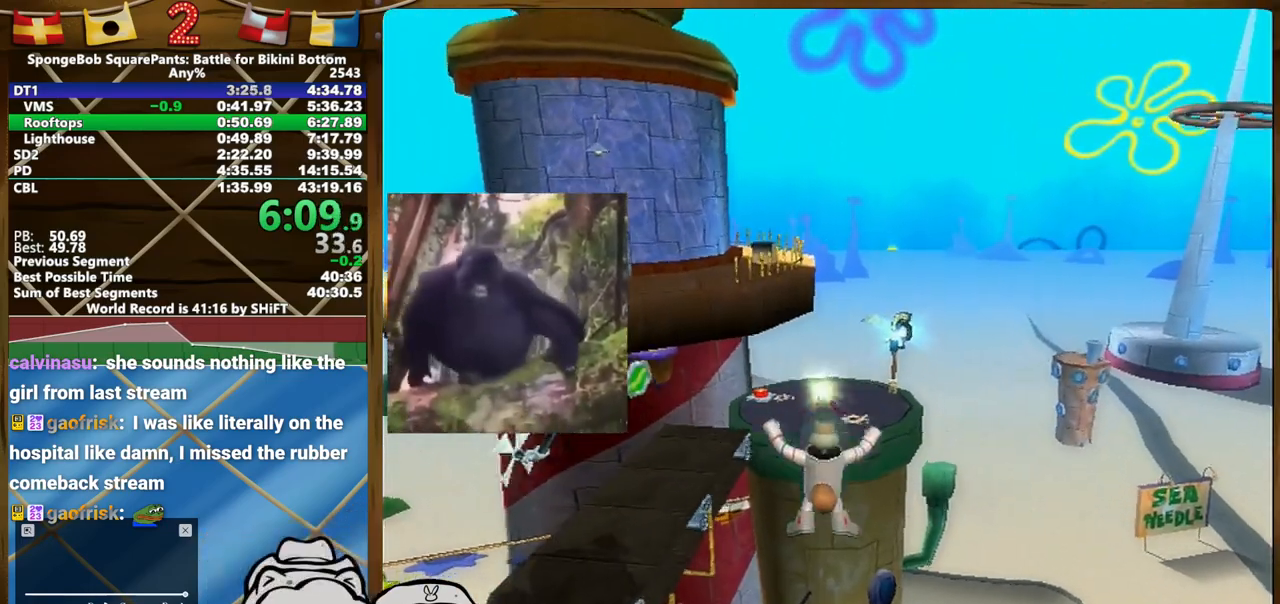
{"buttons": [], "left_stick": "up", "right_stick": "center", "button_events": []}
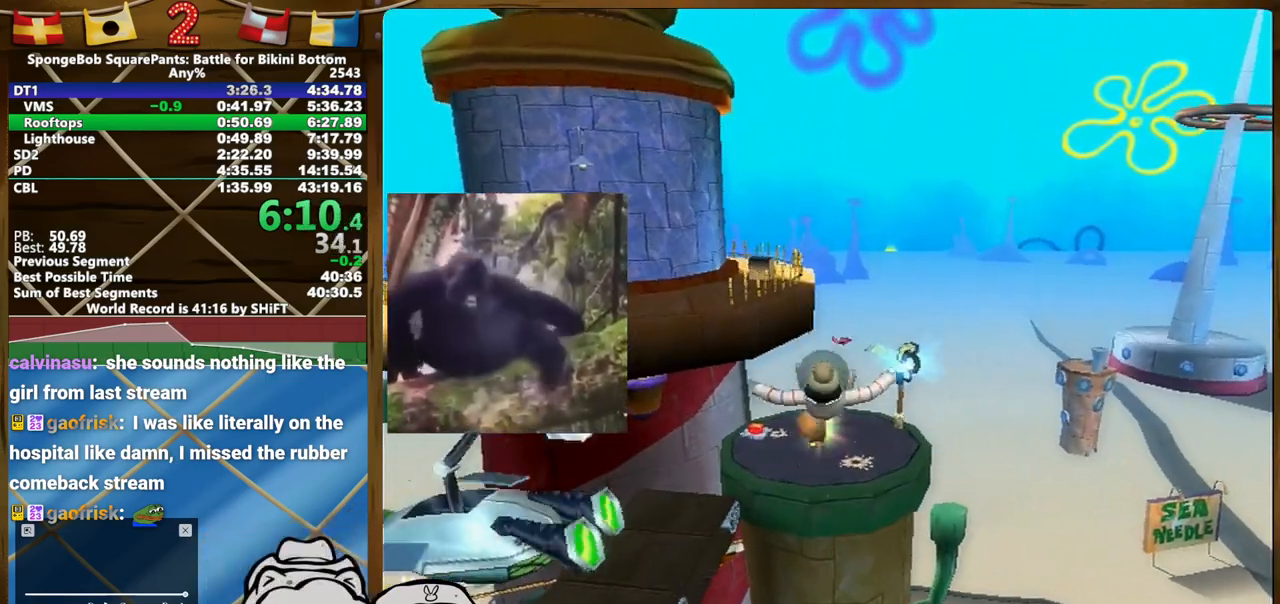
{"buttons": [], "left_stick": "up", "right_stick": "center", "button_events": []}
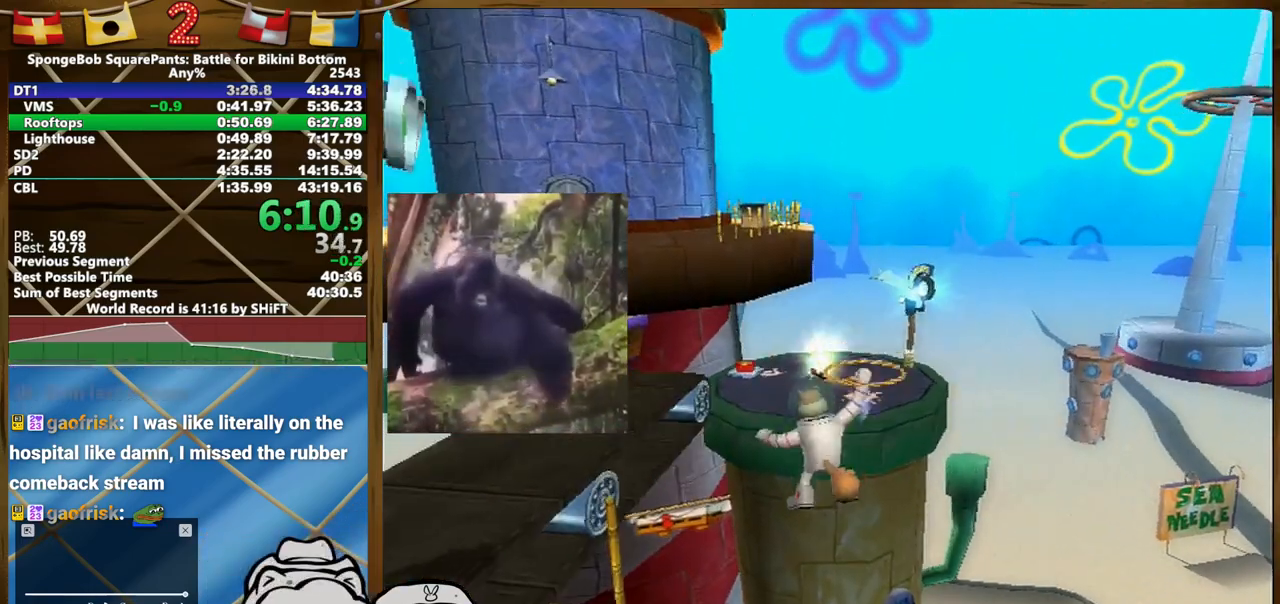
{"buttons": [], "left_stick": "up", "right_stick": "center", "button_events": []}
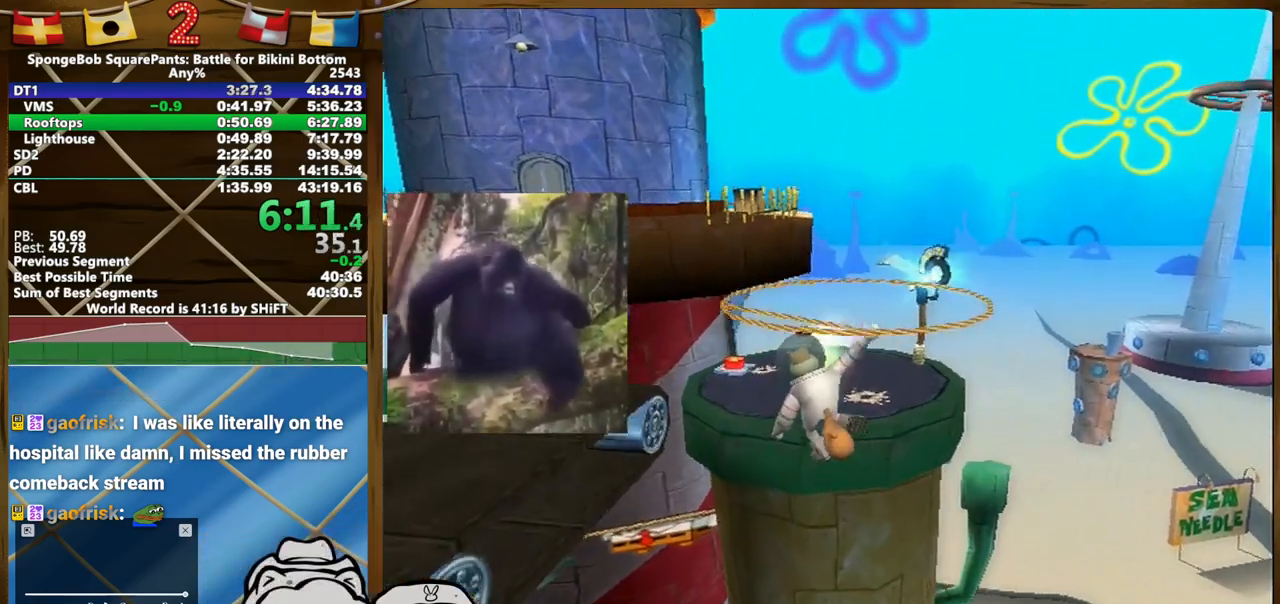
{"buttons": [], "left_stick": "up", "right_stick": "down-right", "button_events": []}
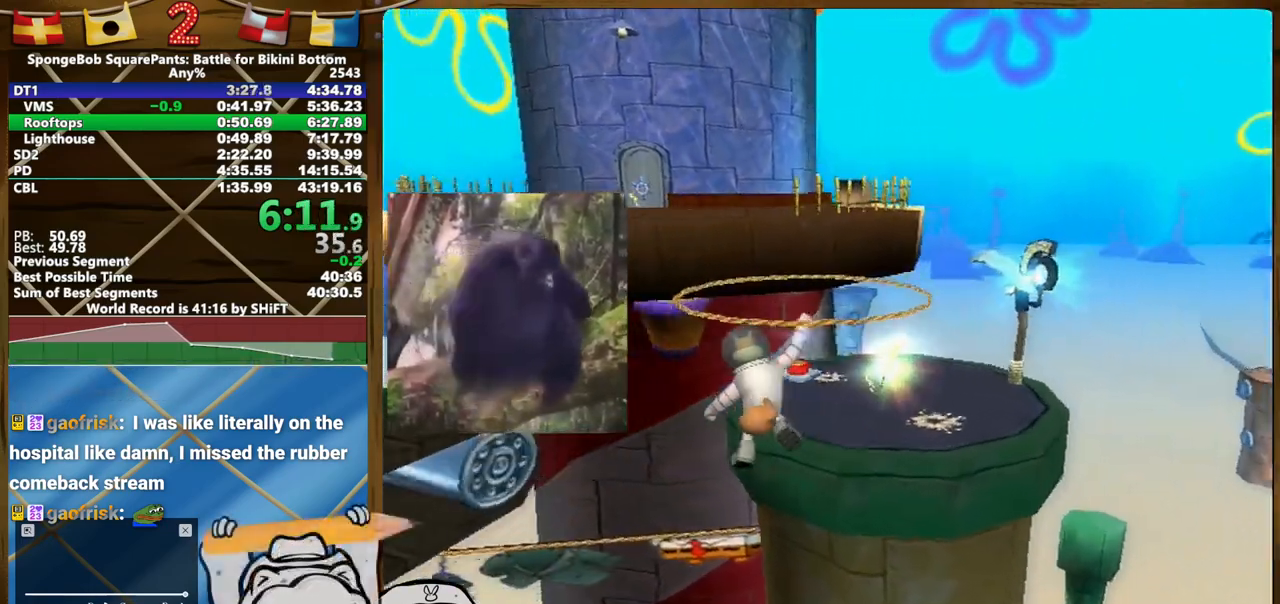
{"buttons": [], "left_stick": "up-right", "right_stick": "down-right", "button_events": []}
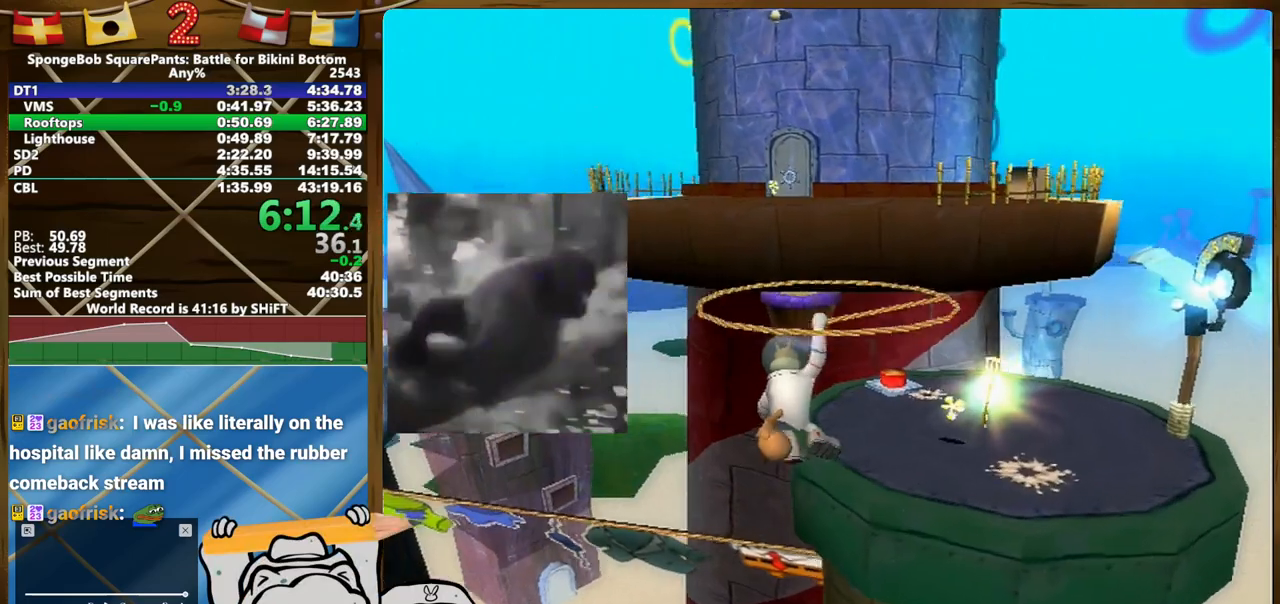
{"buttons": [], "left_stick": "up-right", "right_stick": "down-right", "button_events": []}
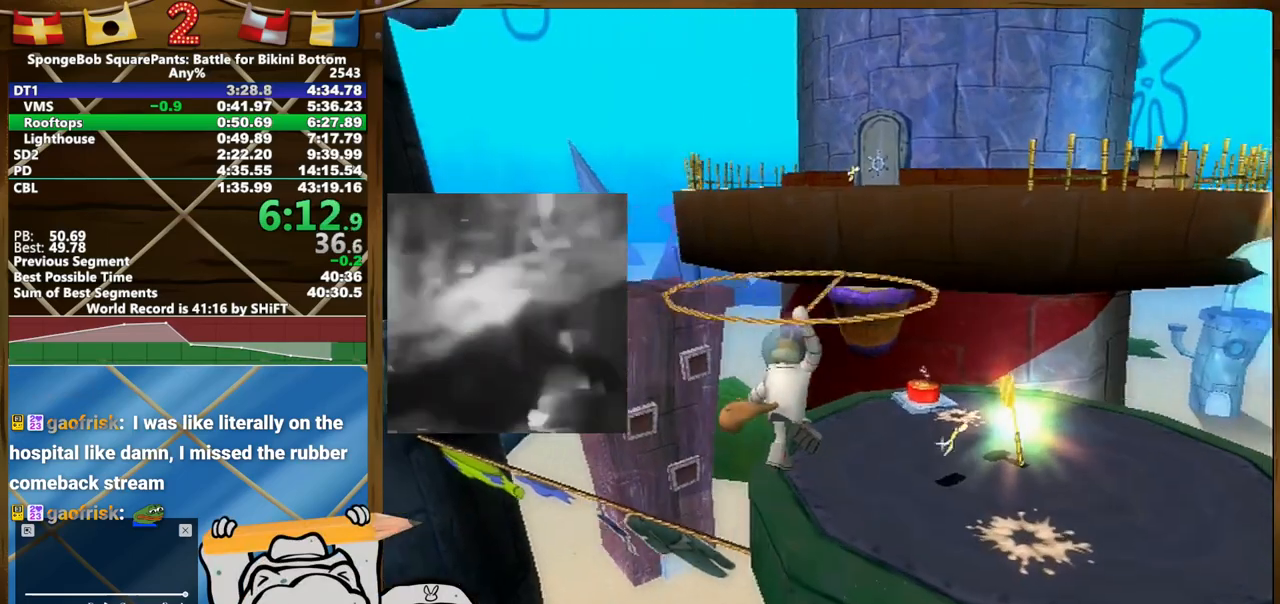
{"buttons": [], "left_stick": "up-right", "right_stick": "right"}
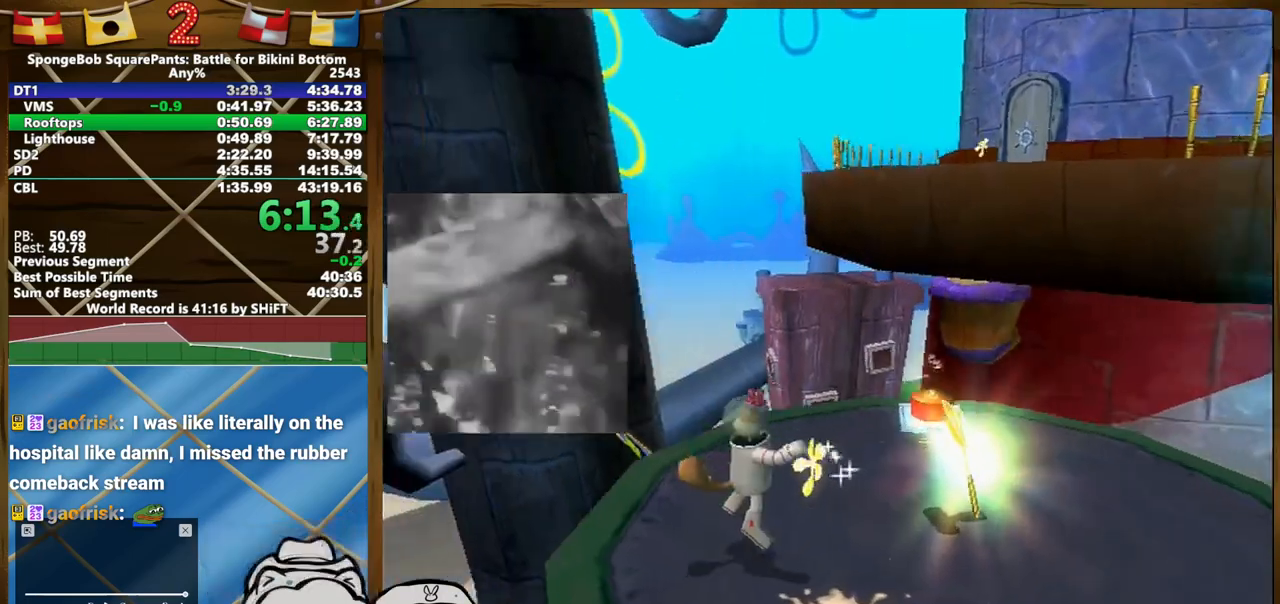
{"buttons": [], "left_stick": "right", "right_stick": "right", "button_events": []}
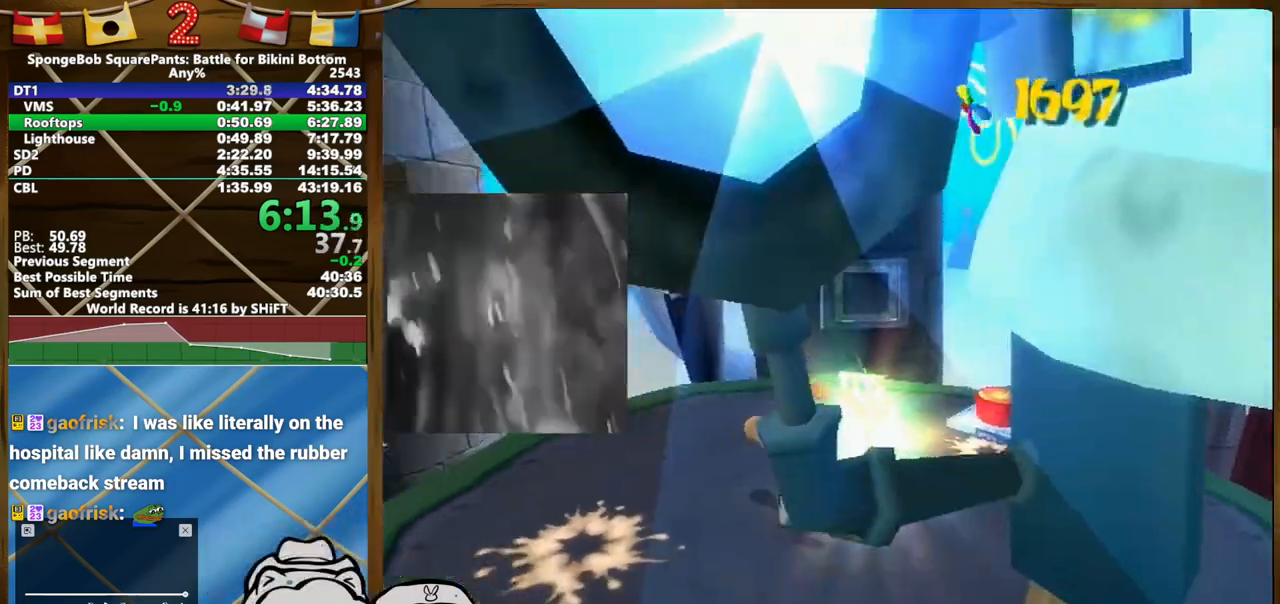
{"buttons": [], "left_stick": "down-right", "right_stick": "right", "button_events": []}
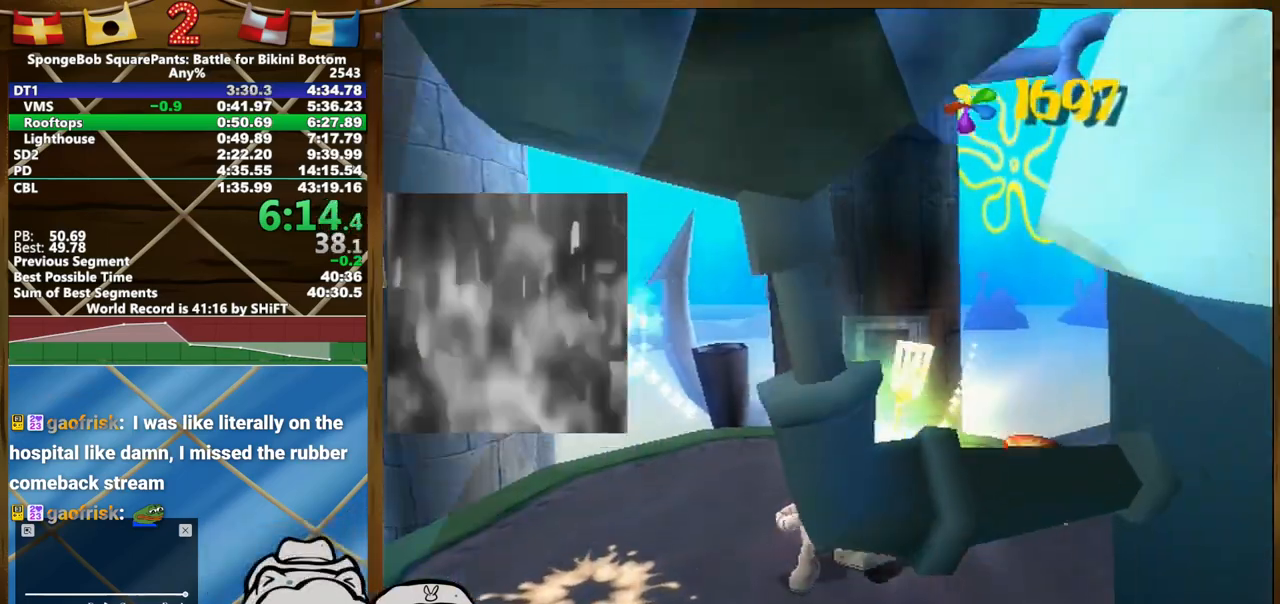
{"buttons": [], "left_stick": "center", "right_stick": "center", "button_events": []}
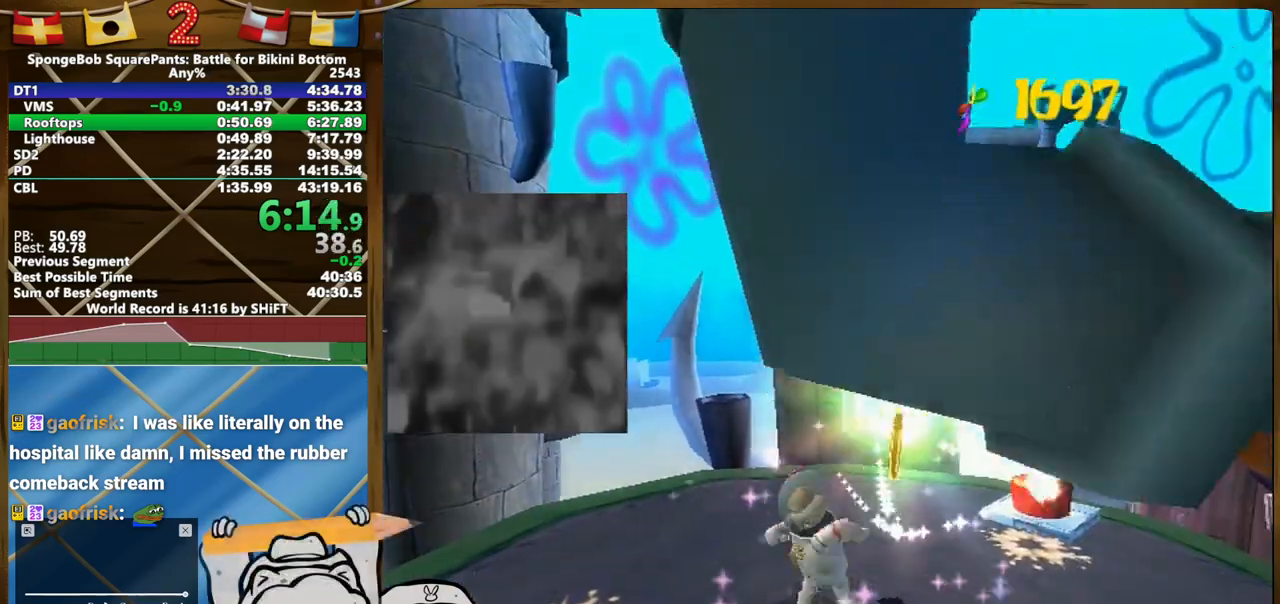
{"buttons": [], "left_stick": "center", "right_stick": "center", "button_events": []}
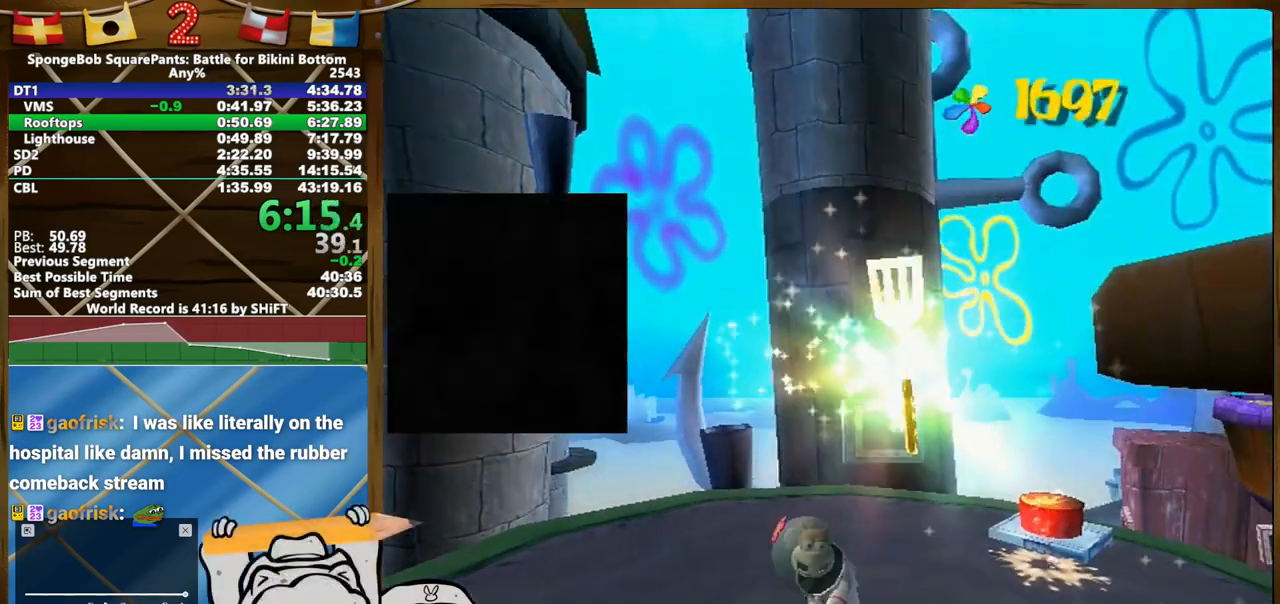
{"buttons": [], "left_stick": "center", "right_stick": "center", "button_events": []}
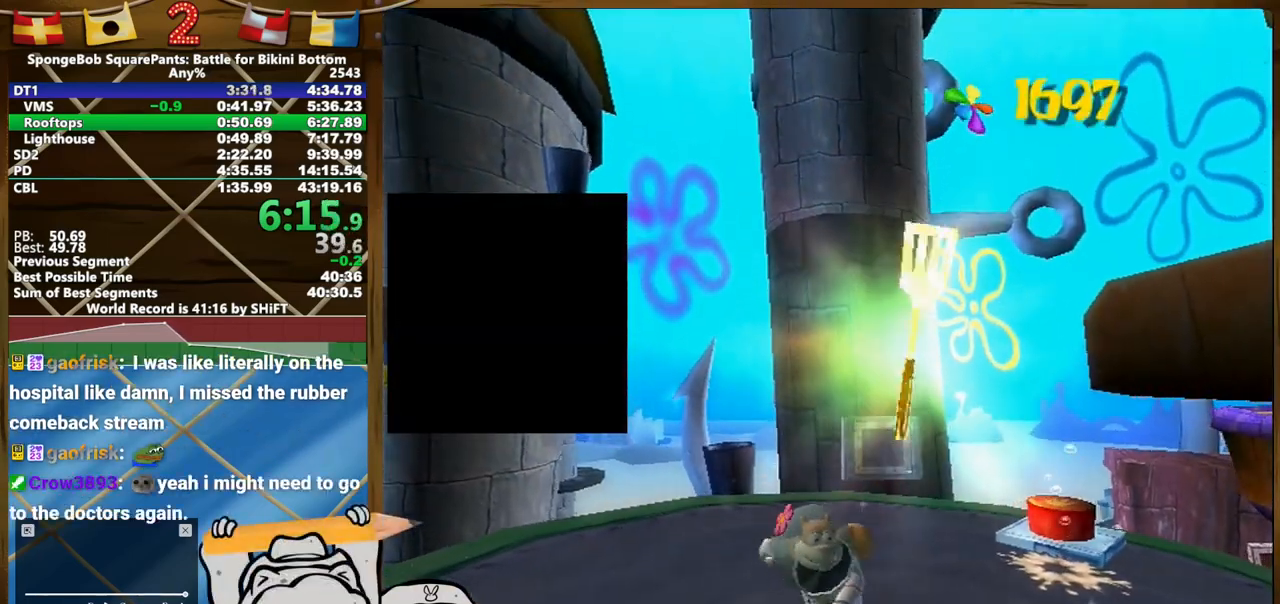
{"buttons": [], "left_stick": "center", "right_stick": "center", "button_events": []}
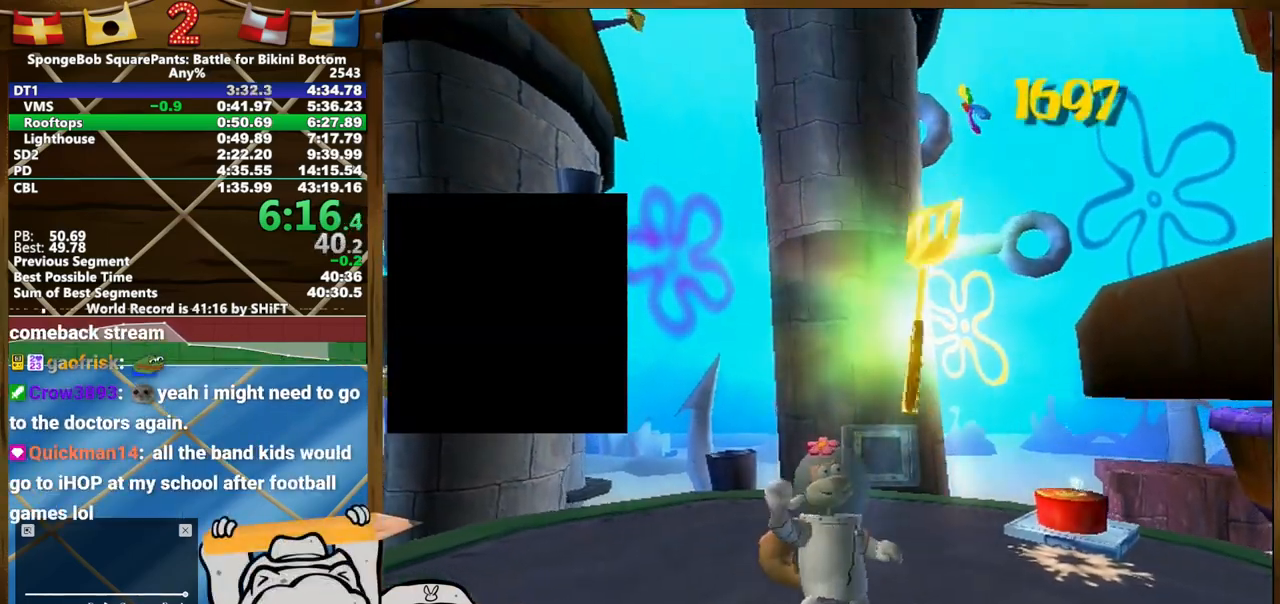
{"buttons": [], "left_stick": "center", "right_stick": "center", "button_events": []}
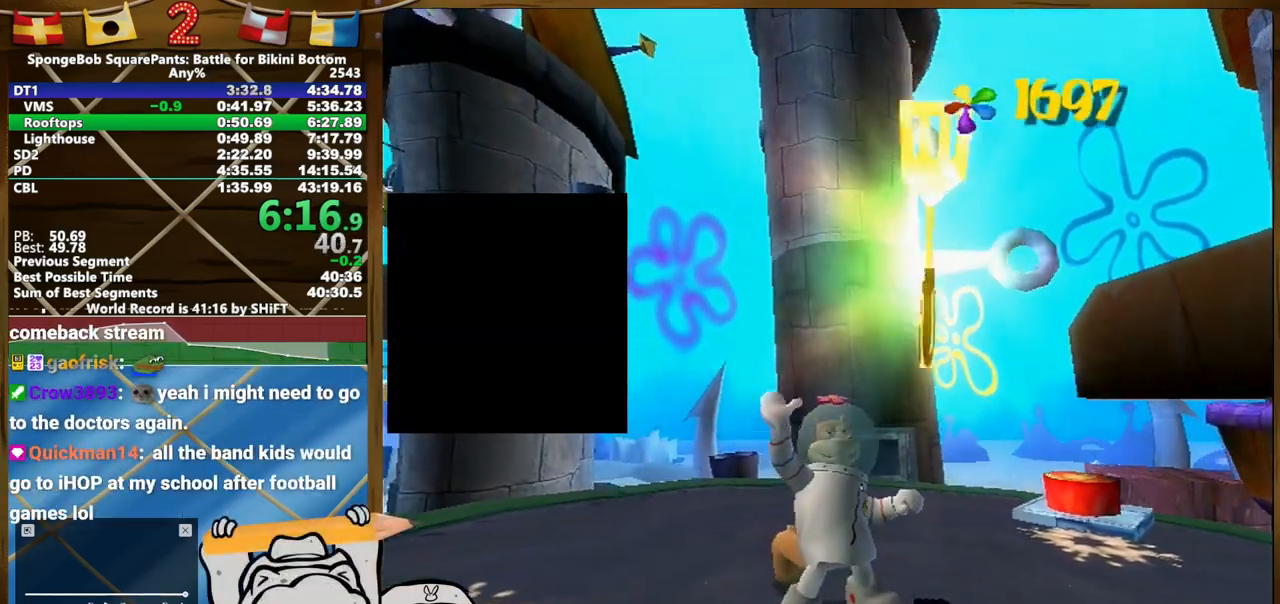
{"buttons": [], "left_stick": "center", "right_stick": "center", "button_events": []}